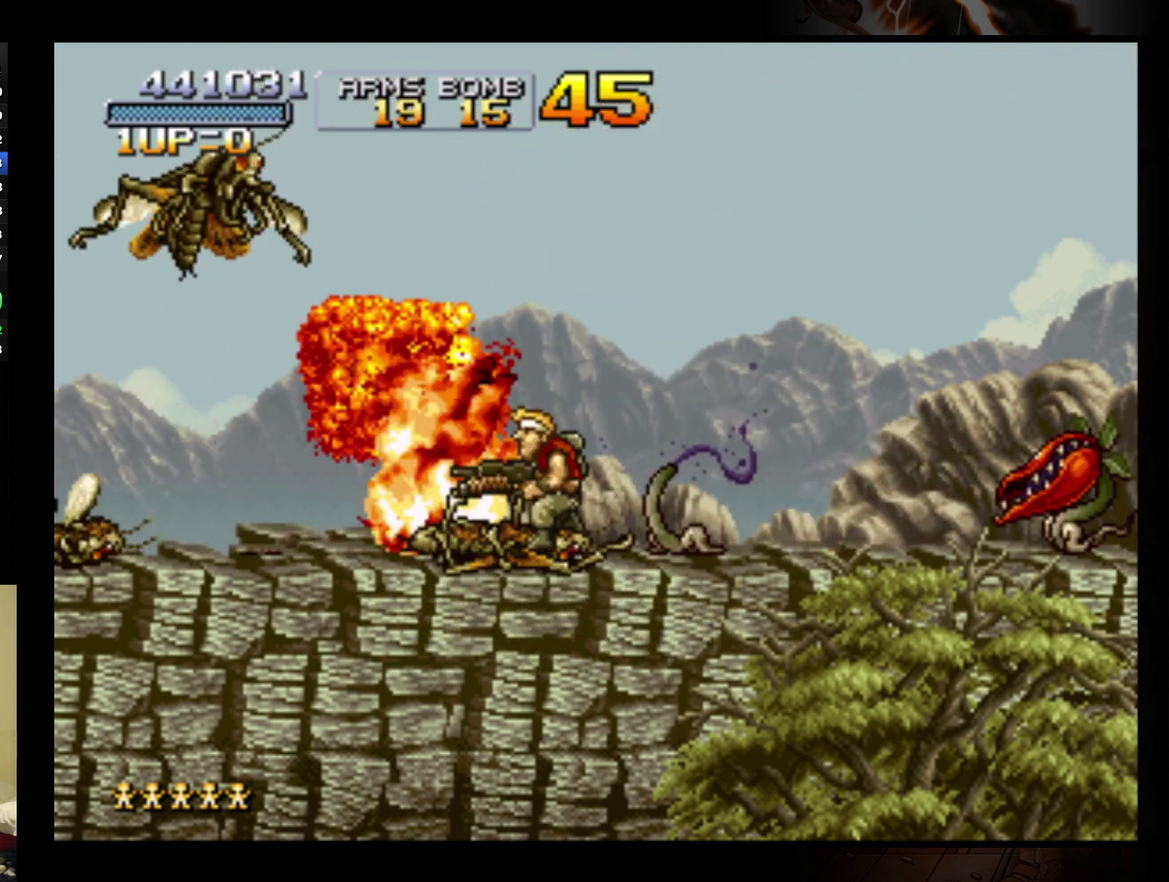
Gameplay with a controller (Nintendo layout); each line is a JSON object with the inputs held at the frame after it. "events" lists button and stick changes between this image and that frame as [ms after this image, input, new state], when the widget could be followed in between. Not read: L3 R1 R3 right_stick.
{"buttons": [], "left_stick": "right", "events": [[333, "B", "down"], [333, "left_stick", "up"], [433, "B", "up"], [467, "left_stick", "right"]]}
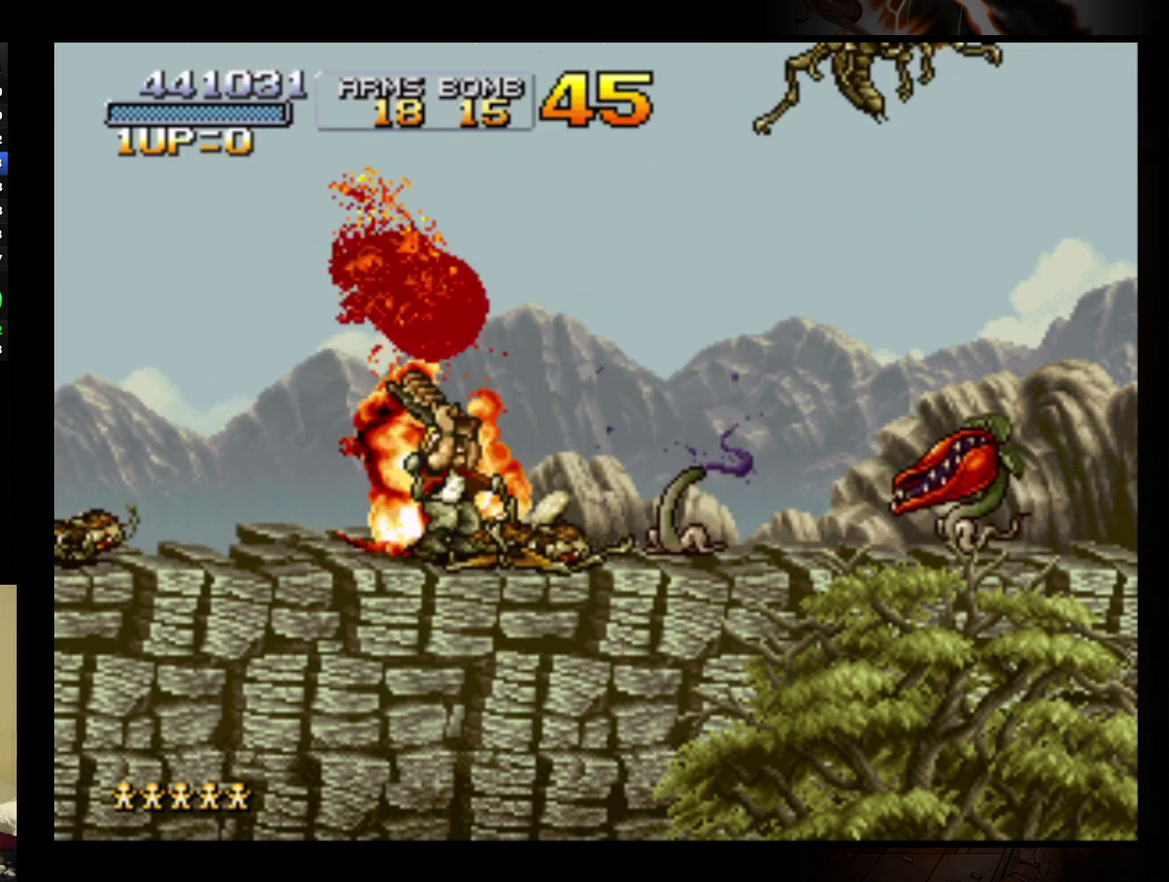
{"buttons": ["A"], "left_stick": "up-right", "events": [[433, "A", "down"], [433, "left_stick", "up-right"]]}
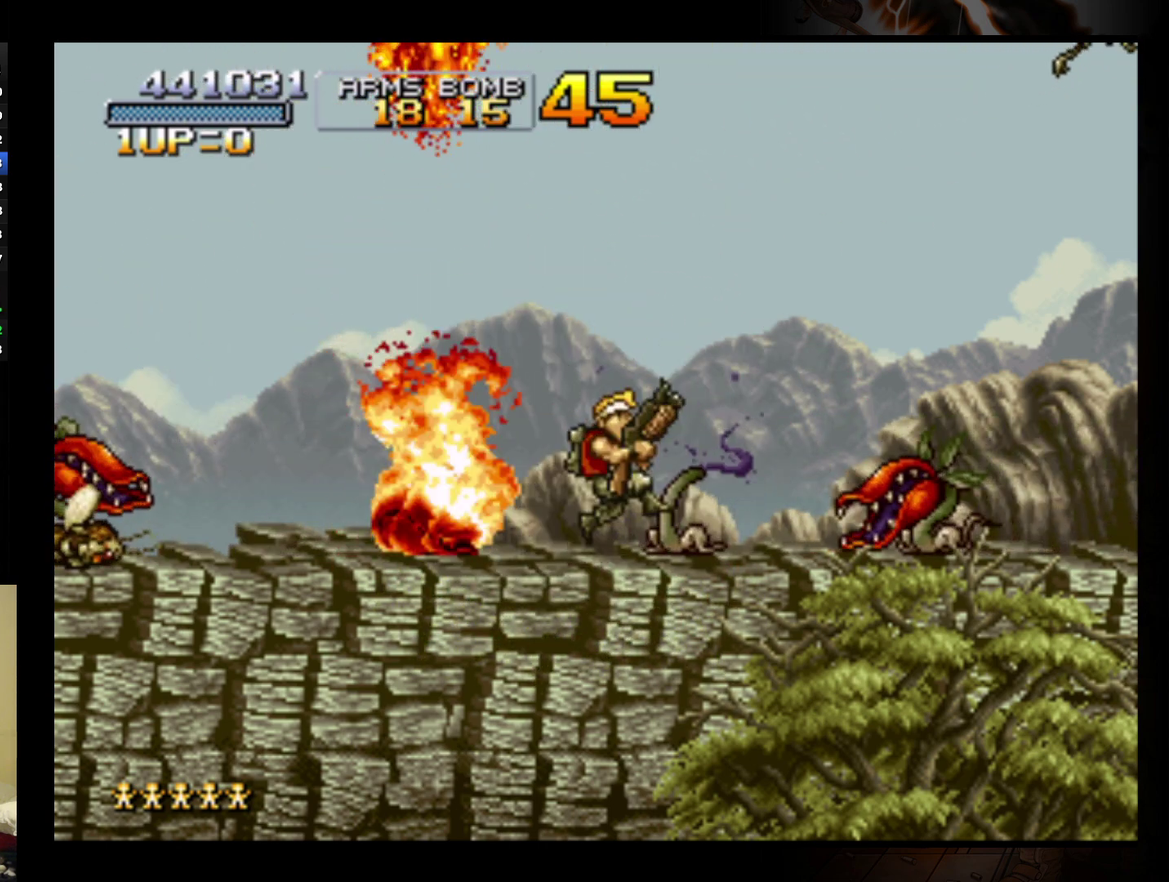
{"buttons": ["B"], "left_stick": "up", "events": [[300, "A", "up"], [367, "B", "down"], [433, "left_stick", "up"]]}
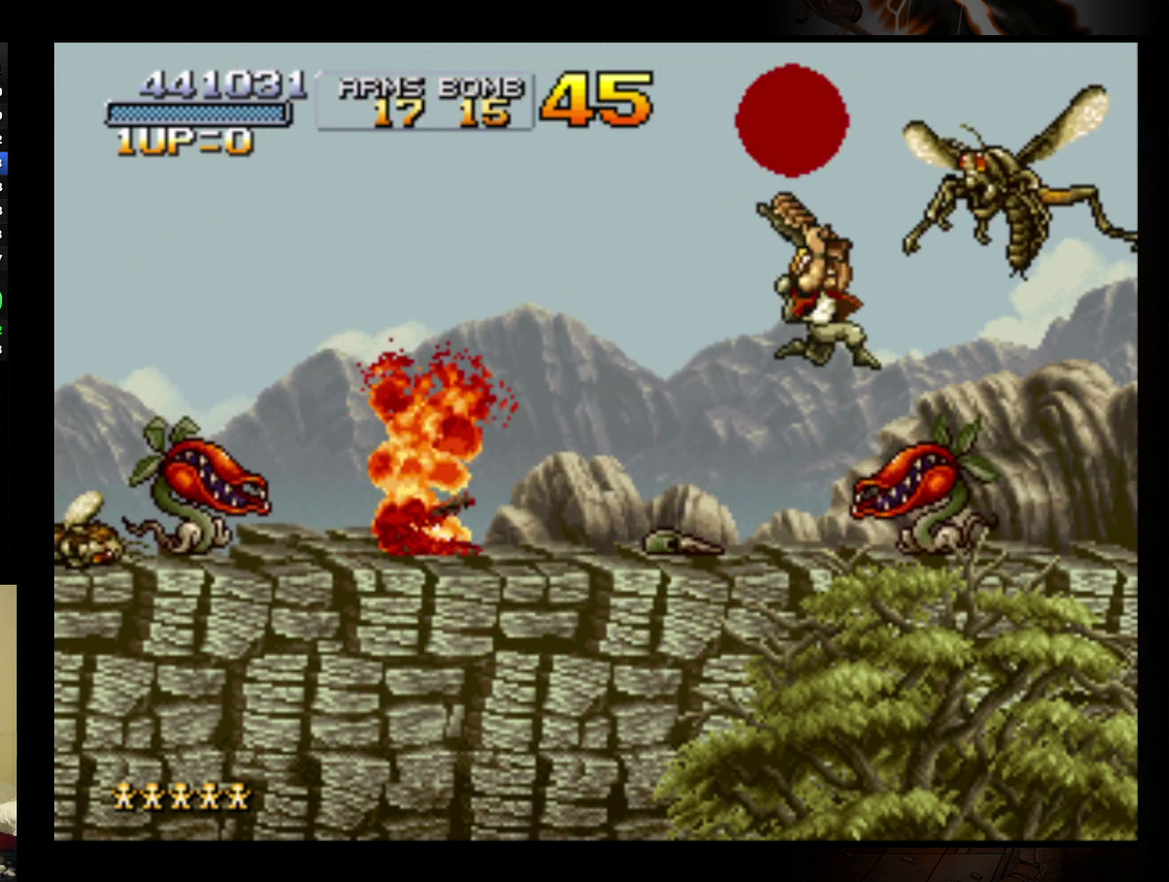
{"buttons": ["B"], "left_stick": "left", "events": [[67, "left_stick", "up-right"], [133, "B", "up"], [467, "left_stick", "left"], [500, "B", "down"]]}
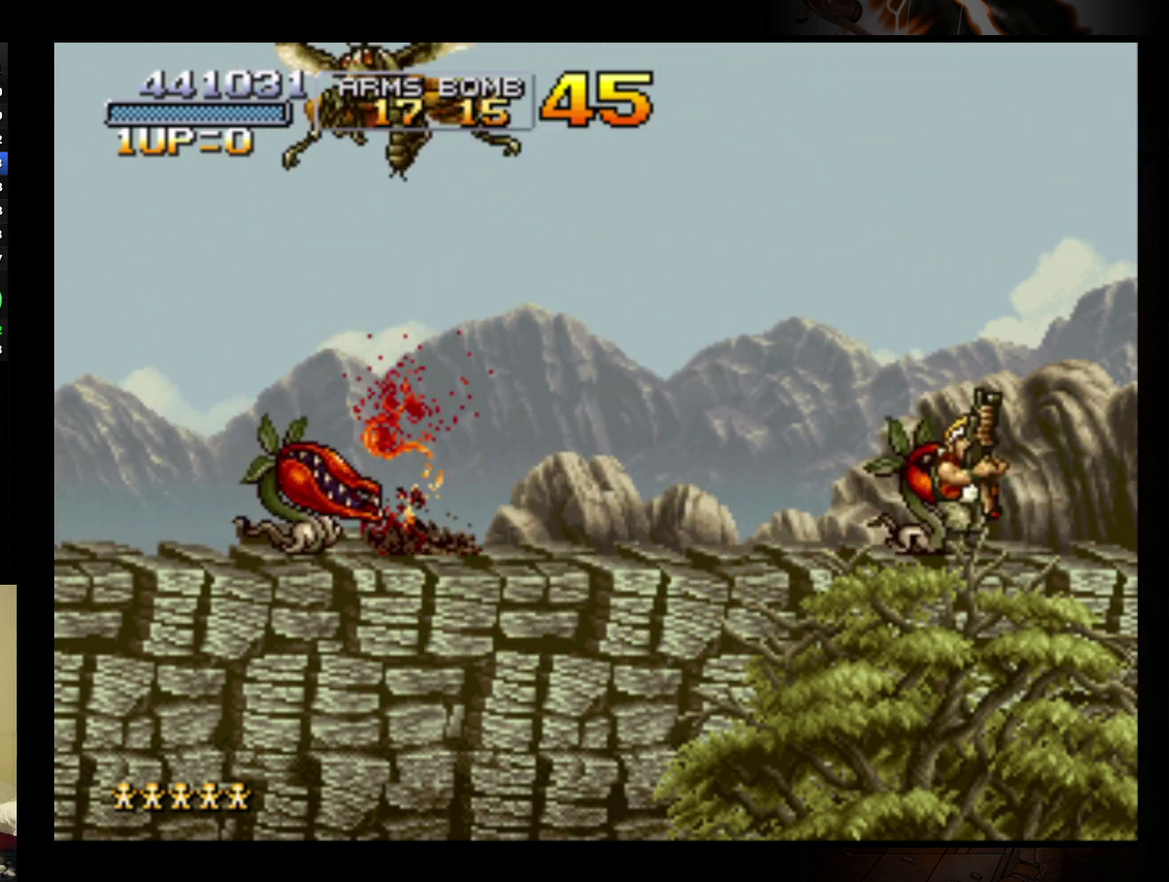
{"buttons": [], "left_stick": "left", "events": [[100, "B", "up"], [167, "B", "down"], [267, "B", "up"]]}
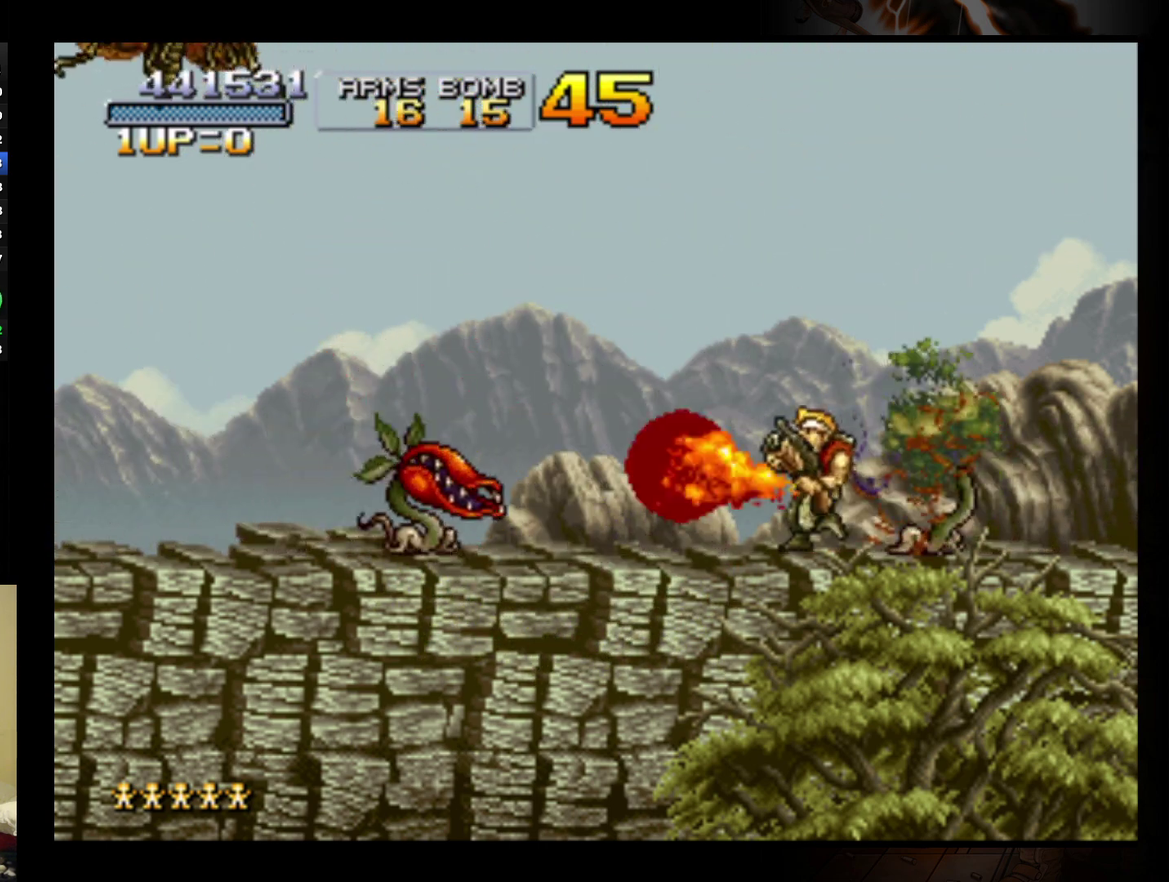
{"buttons": [], "left_stick": "left", "events": [[233, "B", "down"], [333, "B", "up"]]}
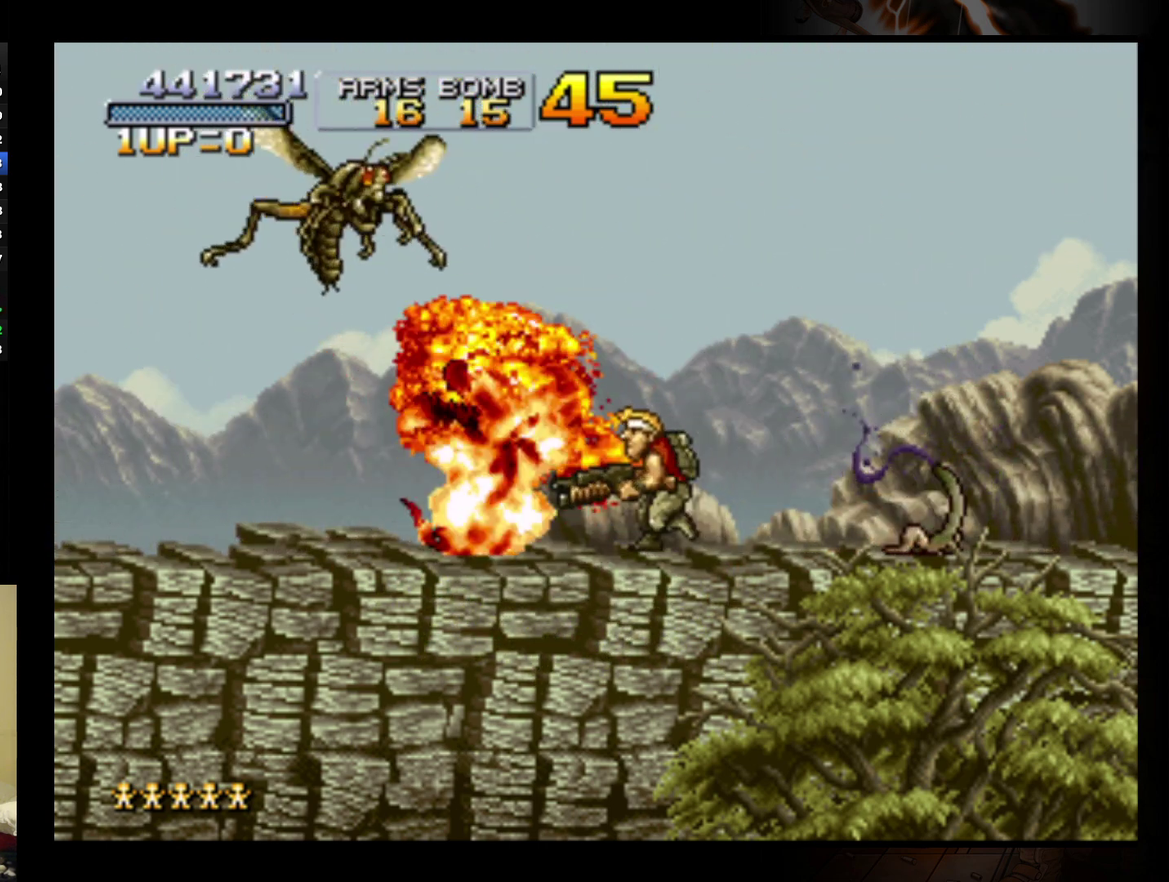
{"buttons": [], "left_stick": "up-left", "events": [[100, "left_stick", "up-left"], [133, "B", "down"], [233, "B", "up"]]}
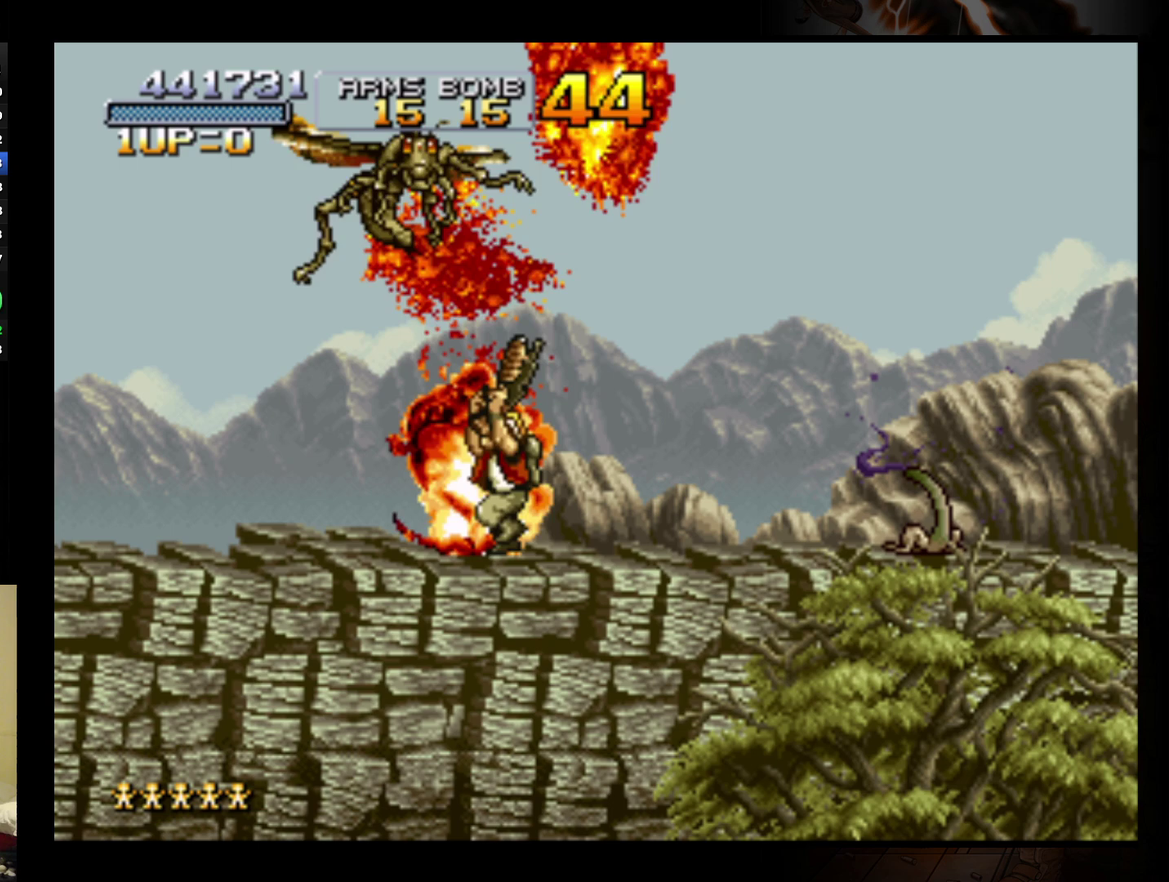
{"buttons": [], "left_stick": "up", "events": [[233, "B", "down"], [233, "left_stick", "up"], [467, "B", "up"]]}
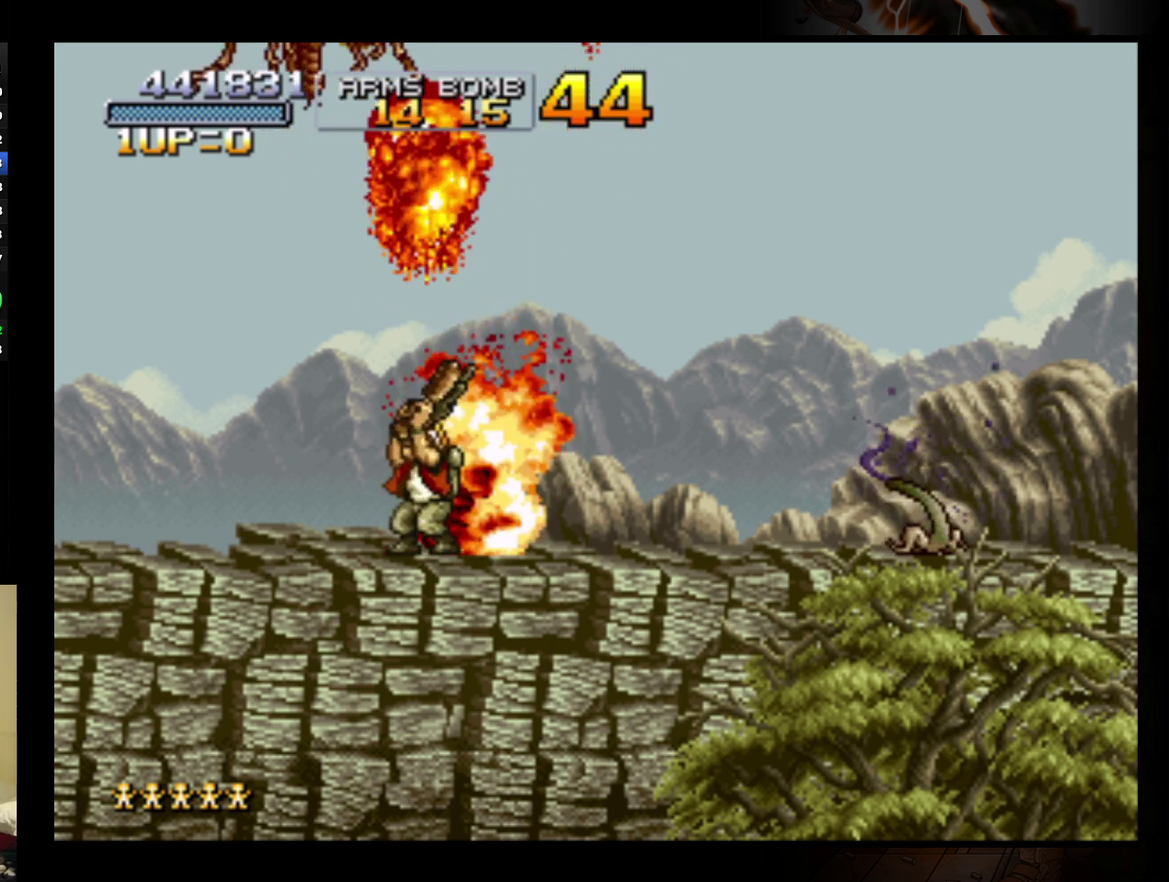
{"buttons": ["A"], "left_stick": "right", "events": [[100, "left_stick", "up-right"], [200, "left_stick", "right"], [500, "A", "down"]]}
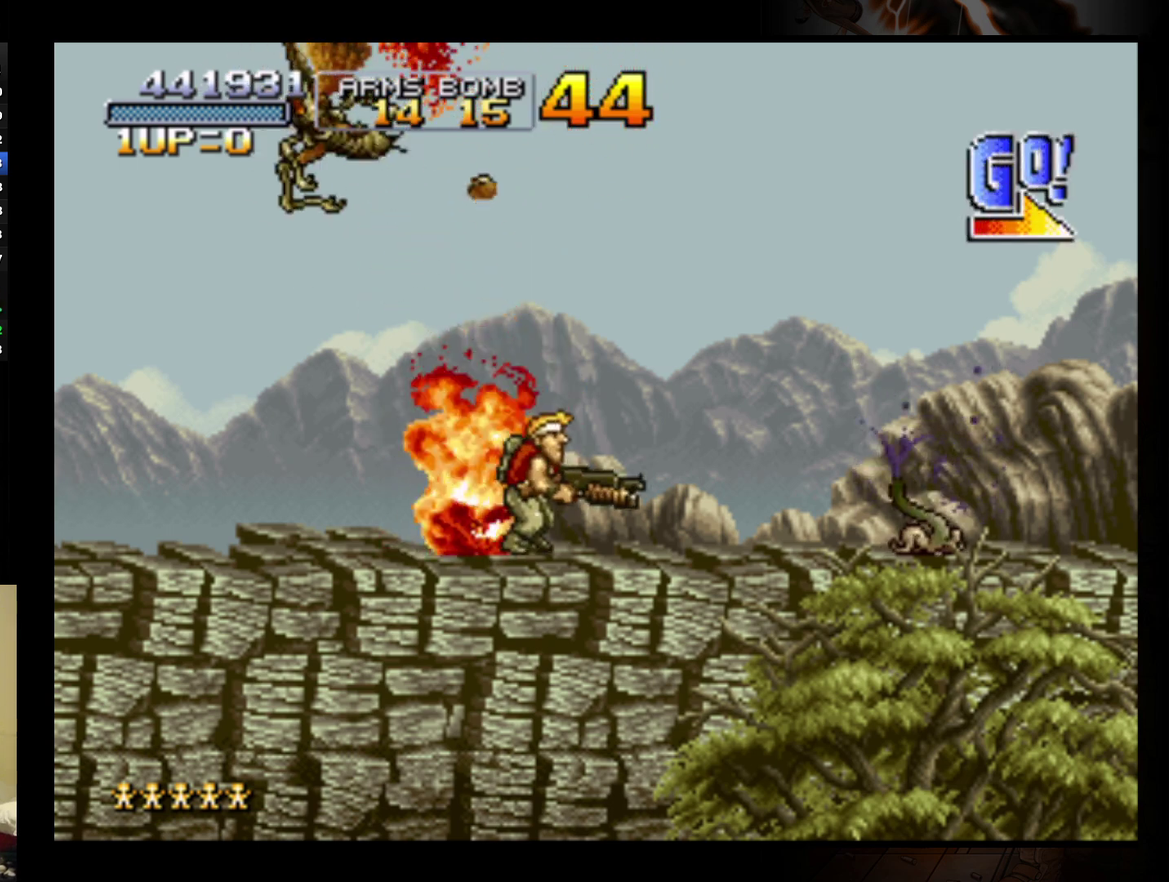
{"buttons": [], "left_stick": "right", "events": [[433, "A", "up"]]}
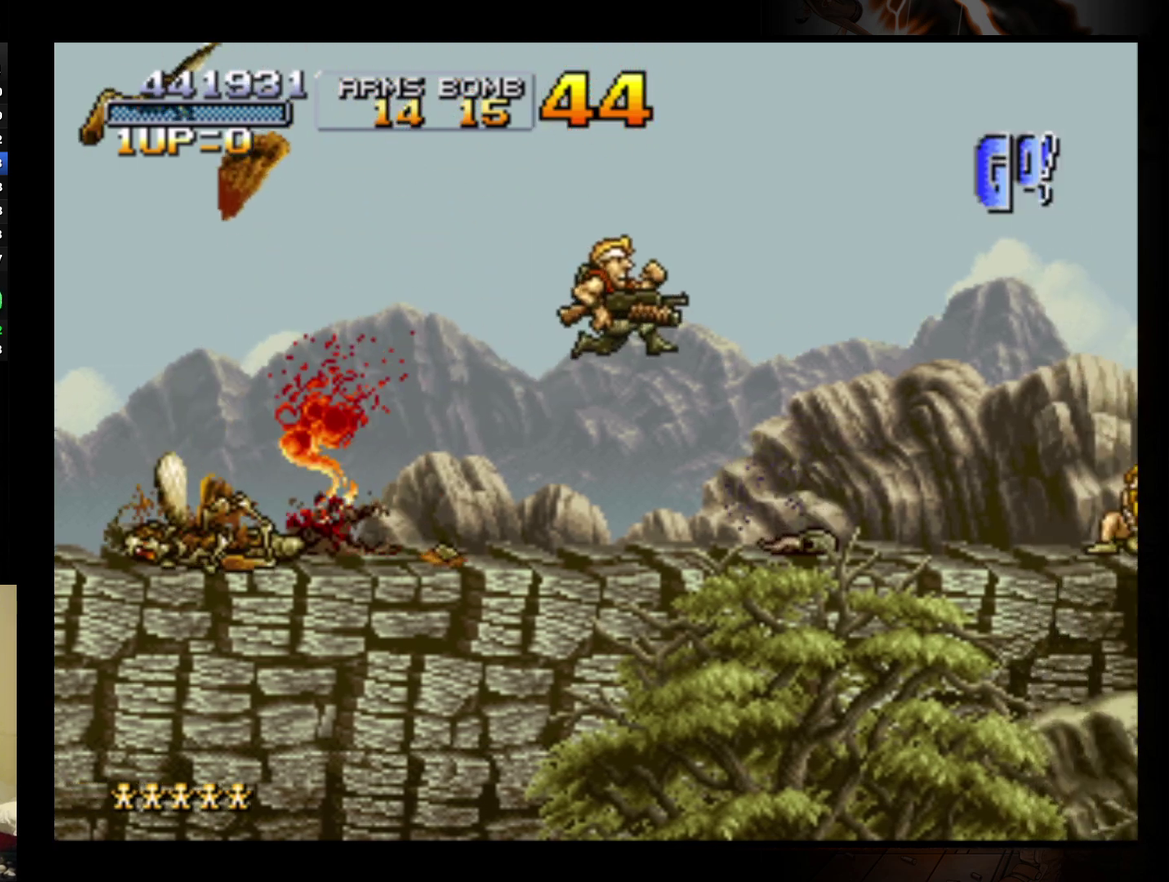
{"buttons": ["A"], "left_stick": "right", "events": [[400, "A", "down"]]}
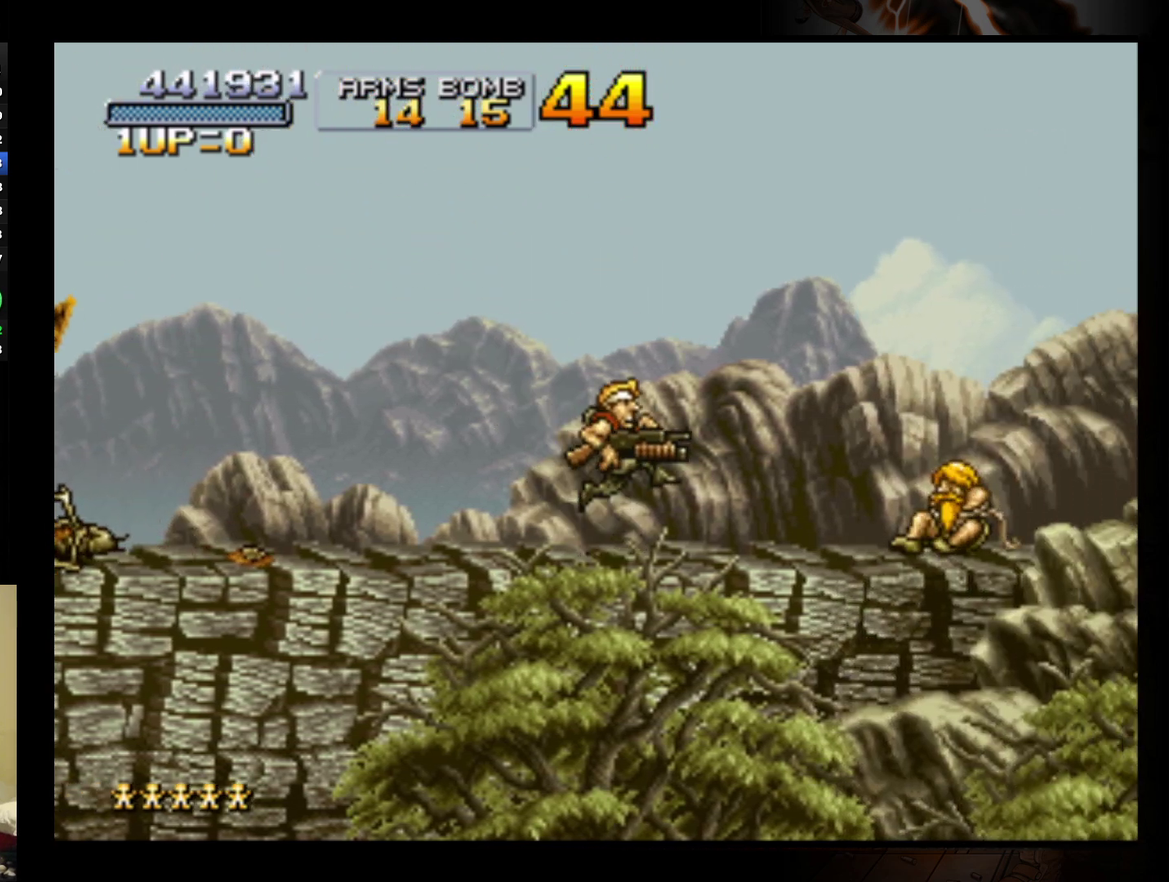
{"buttons": [], "left_stick": "right", "events": [[367, "A", "up"]]}
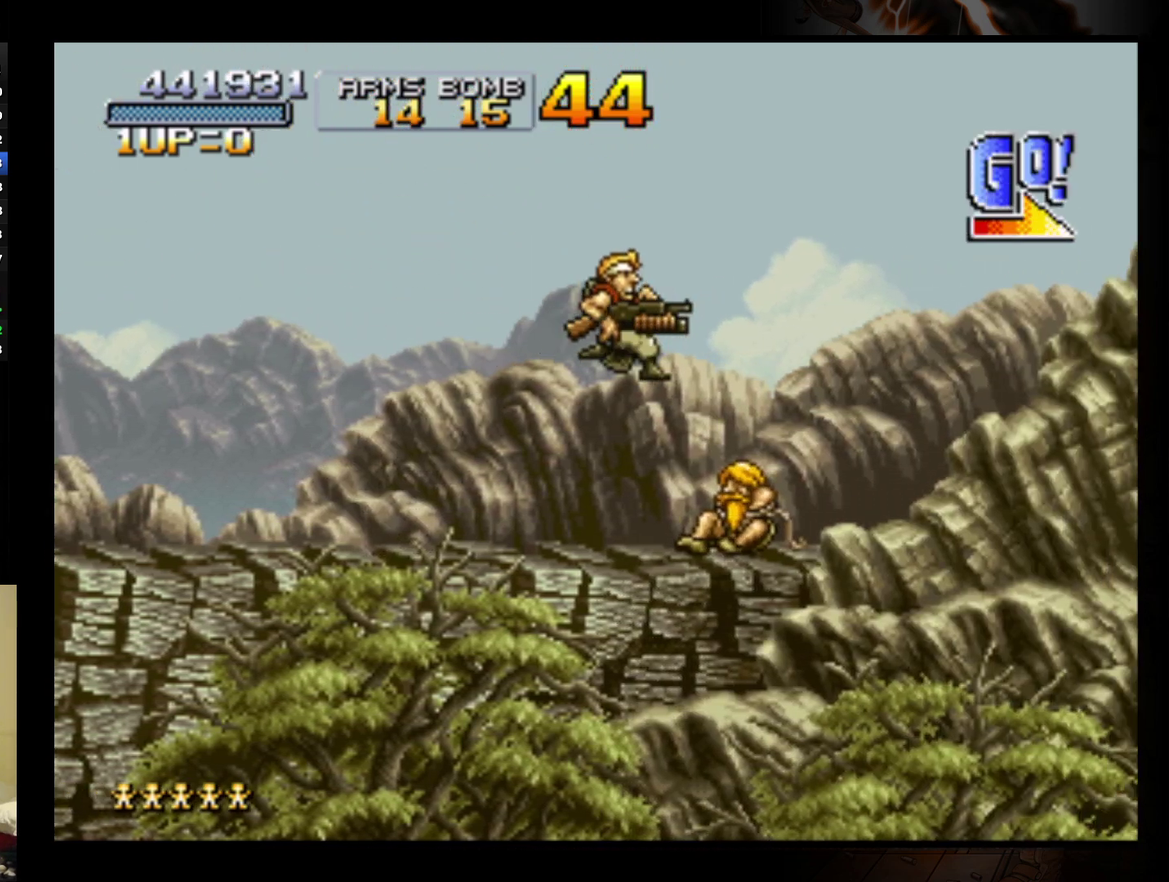
{"buttons": ["A"], "left_stick": "right", "events": [[333, "A", "down"]]}
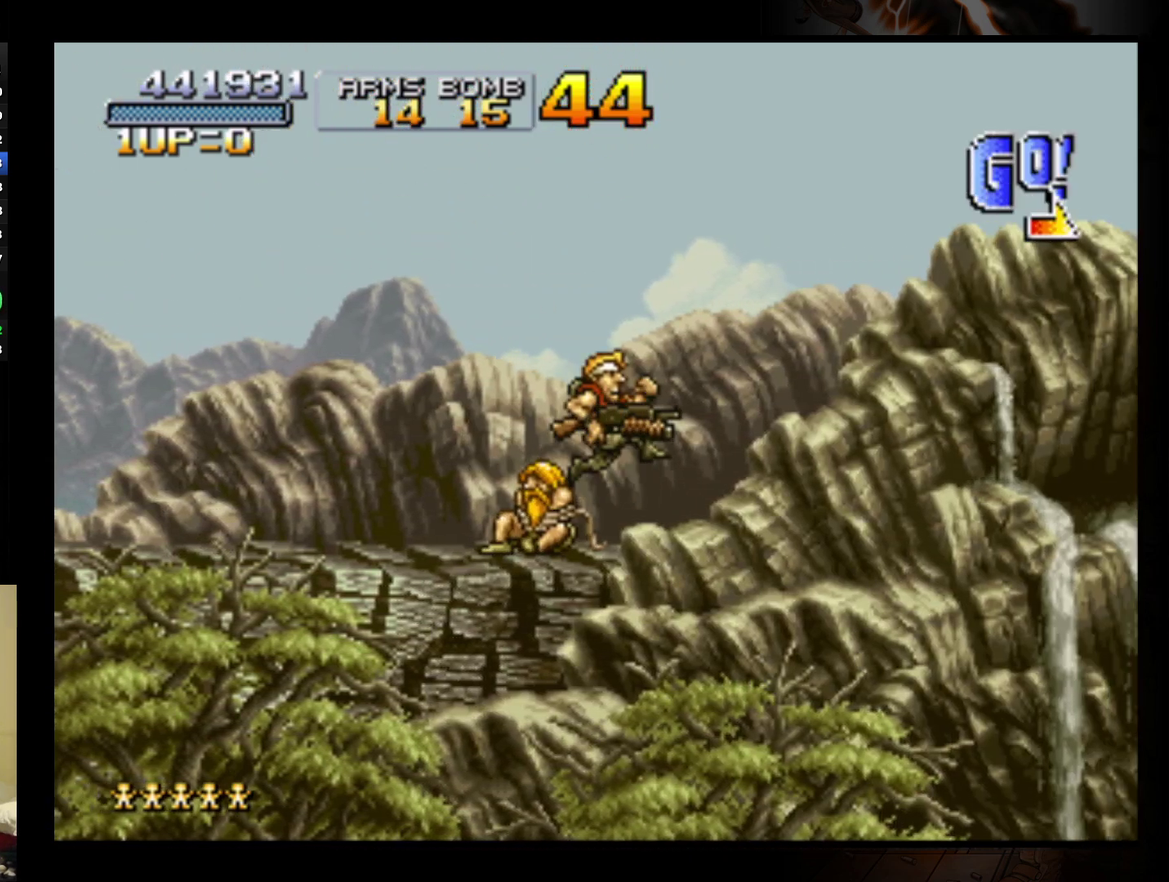
{"buttons": [], "left_stick": "right", "events": [[367, "A", "up"]]}
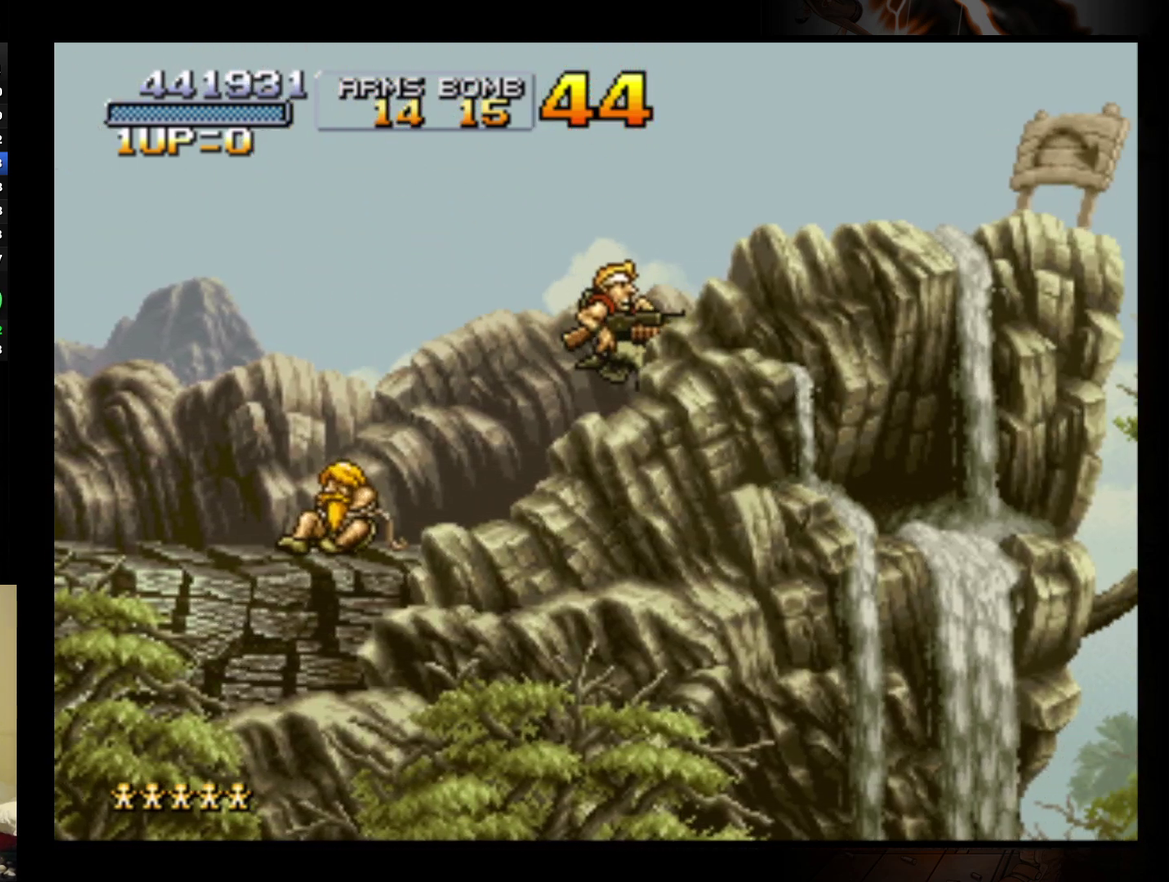
{"buttons": ["A"], "left_stick": "right", "events": [[100, "A", "down"]]}
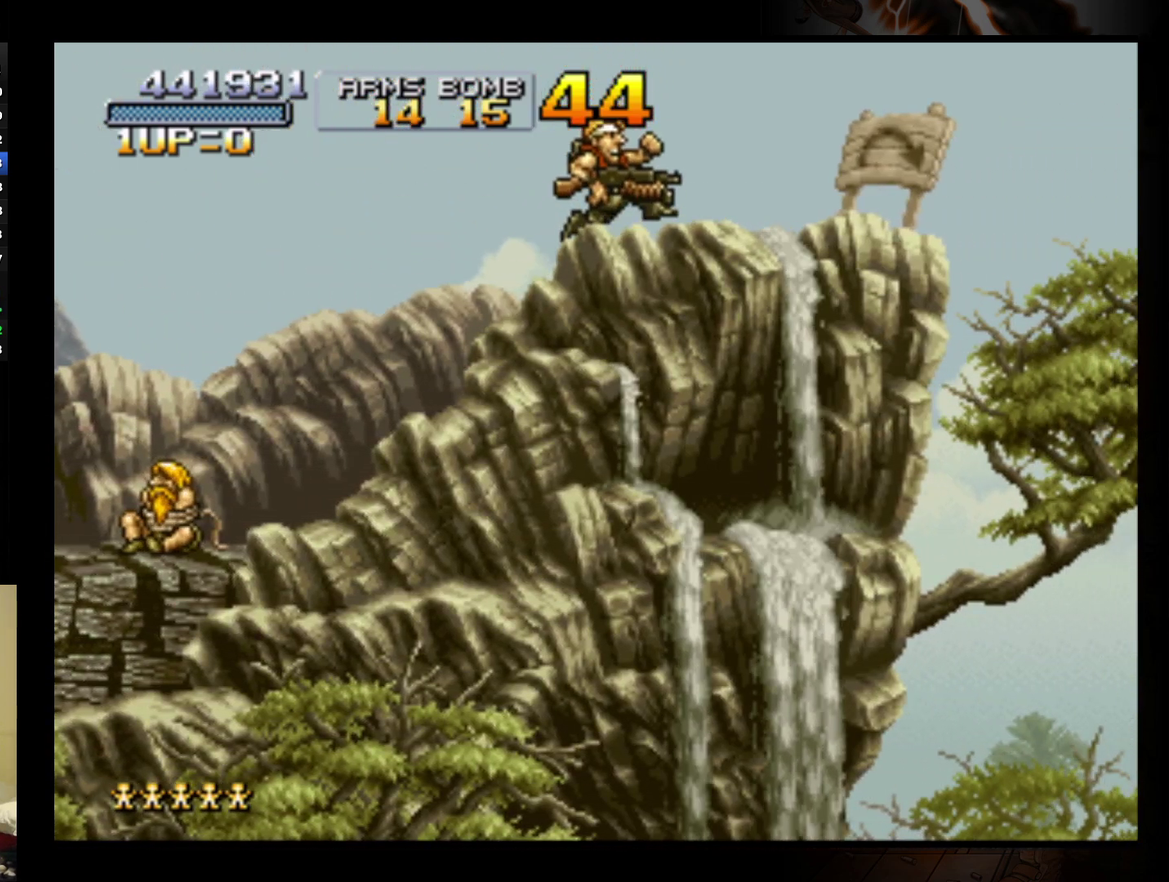
{"buttons": [], "left_stick": "right", "events": [[33, "A", "up"]]}
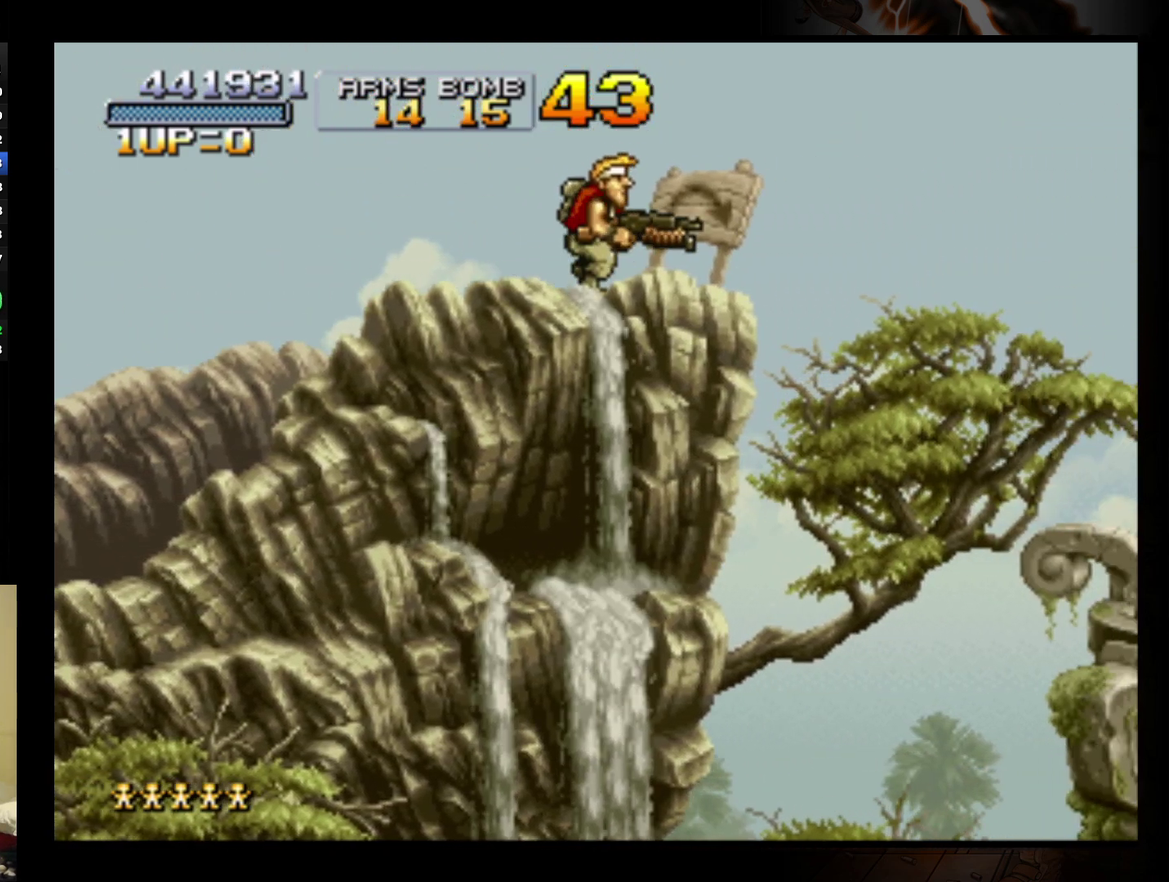
{"buttons": ["A"], "left_stick": "right", "events": [[33, "A", "down"]]}
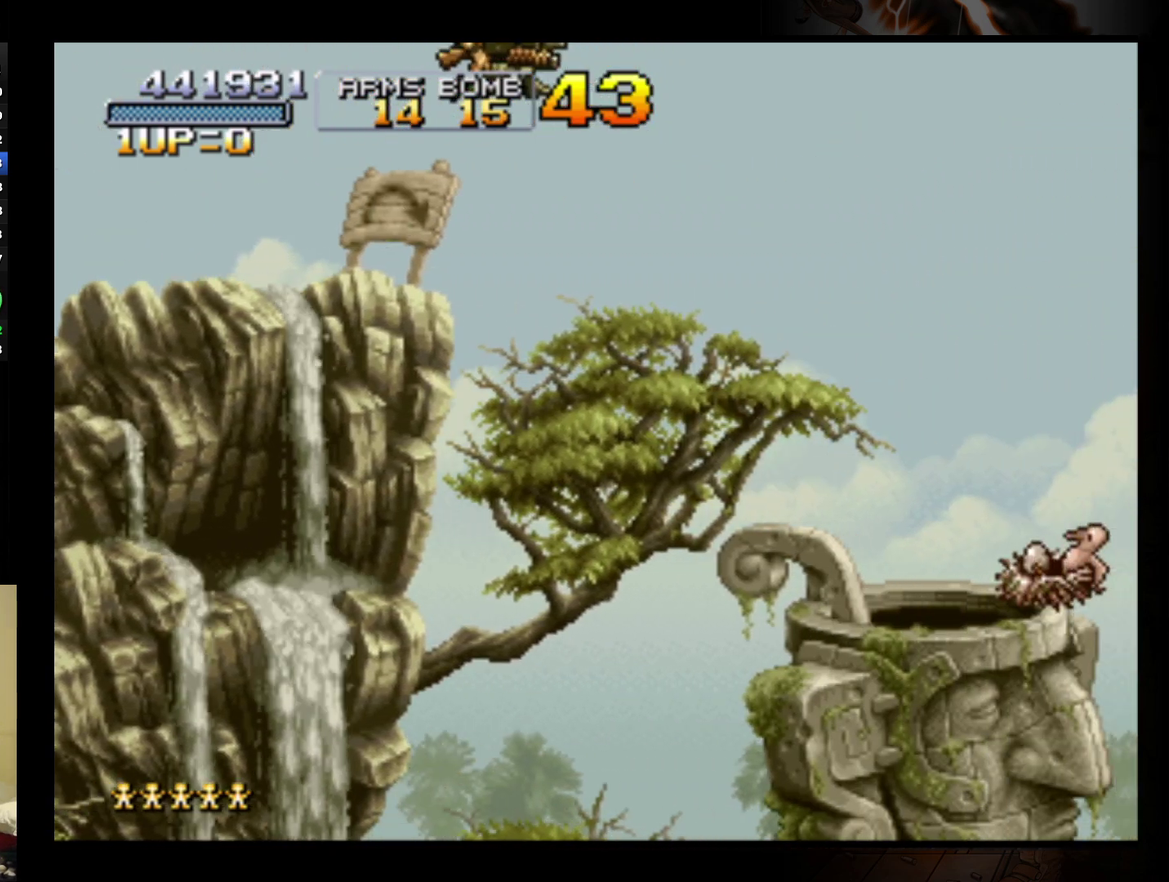
{"buttons": ["A"], "left_stick": "right", "events": []}
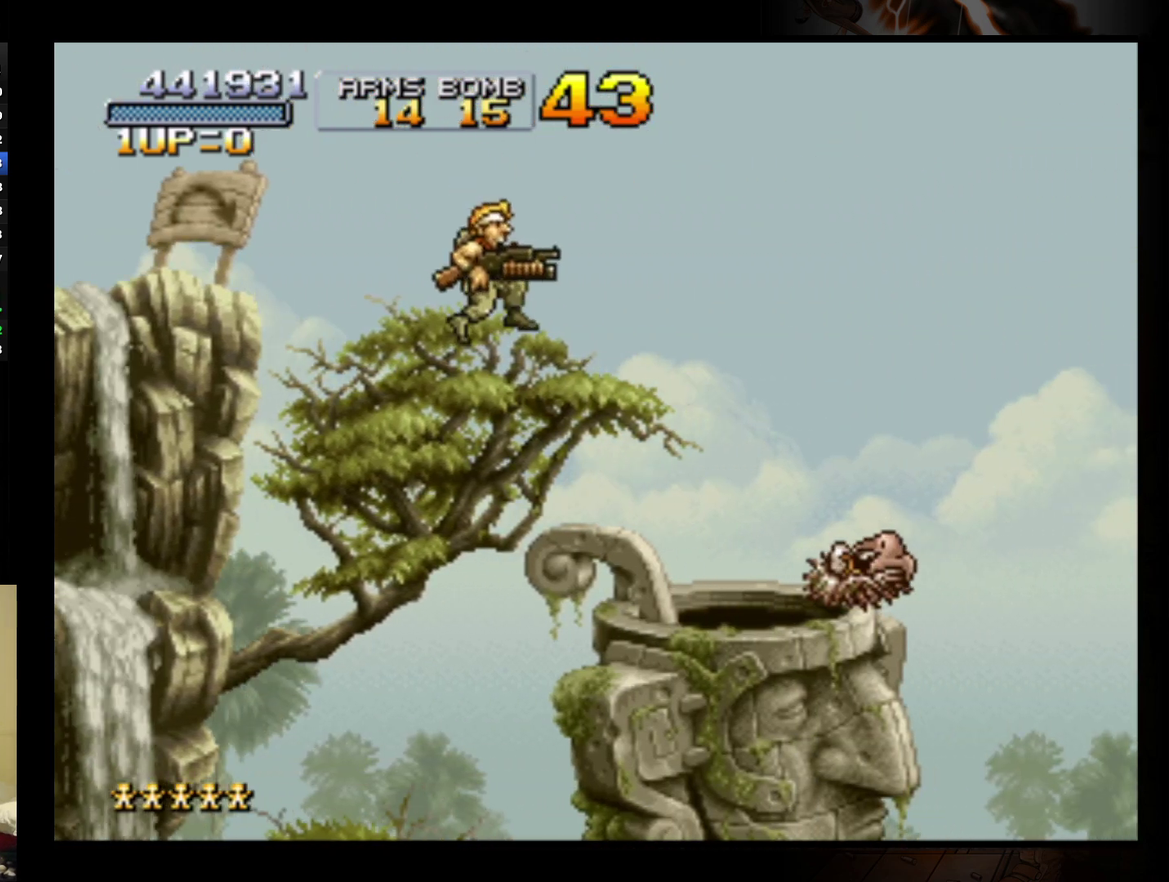
{"buttons": [], "left_stick": "right", "events": [[267, "A", "up"]]}
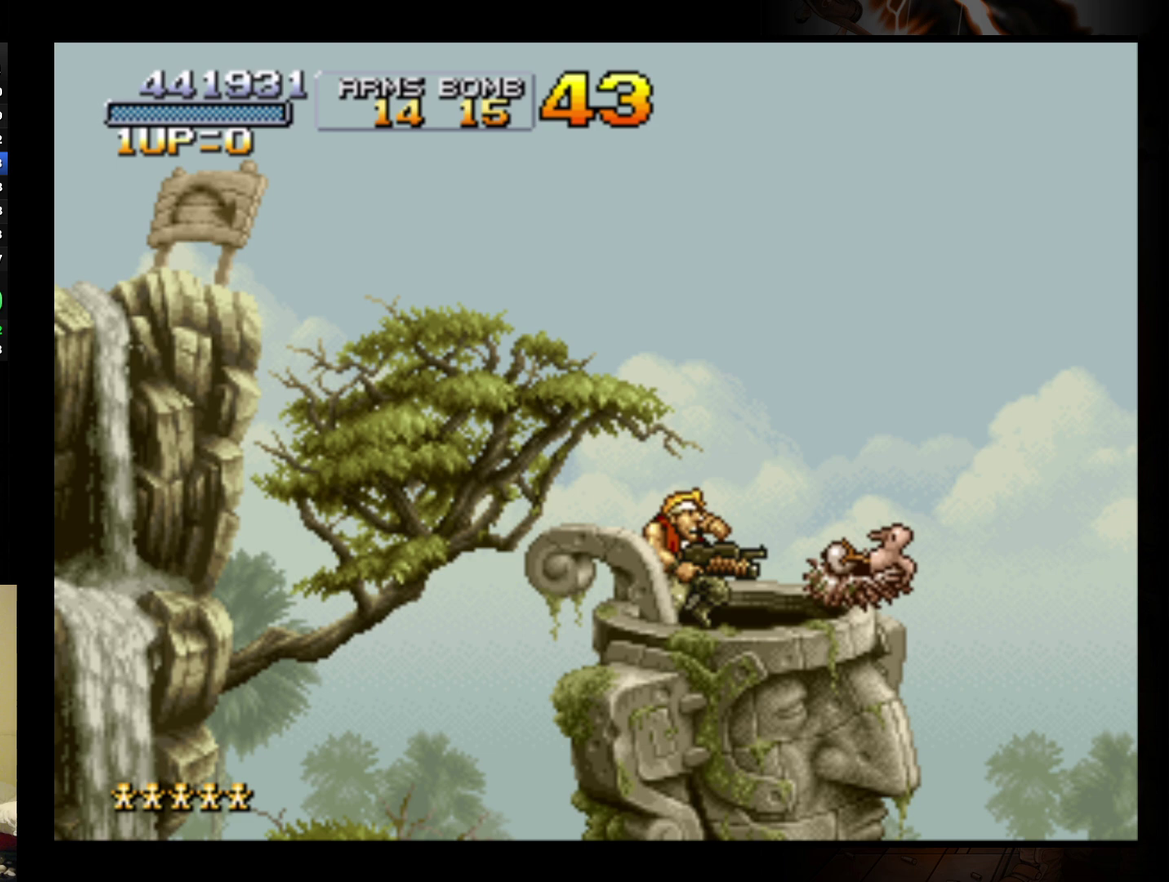
{"buttons": [], "left_stick": "center", "events": [[233, "left_stick", "center"]]}
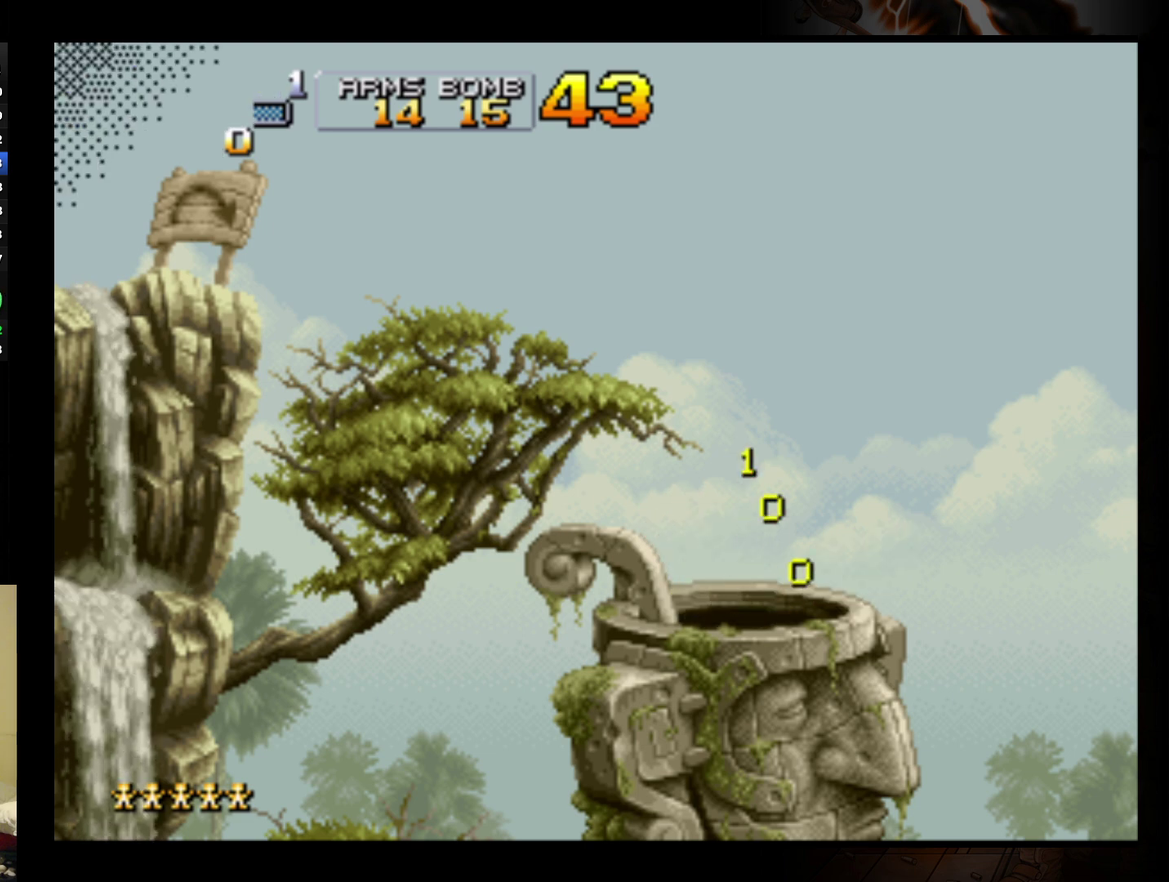
{"buttons": [], "left_stick": "center", "events": []}
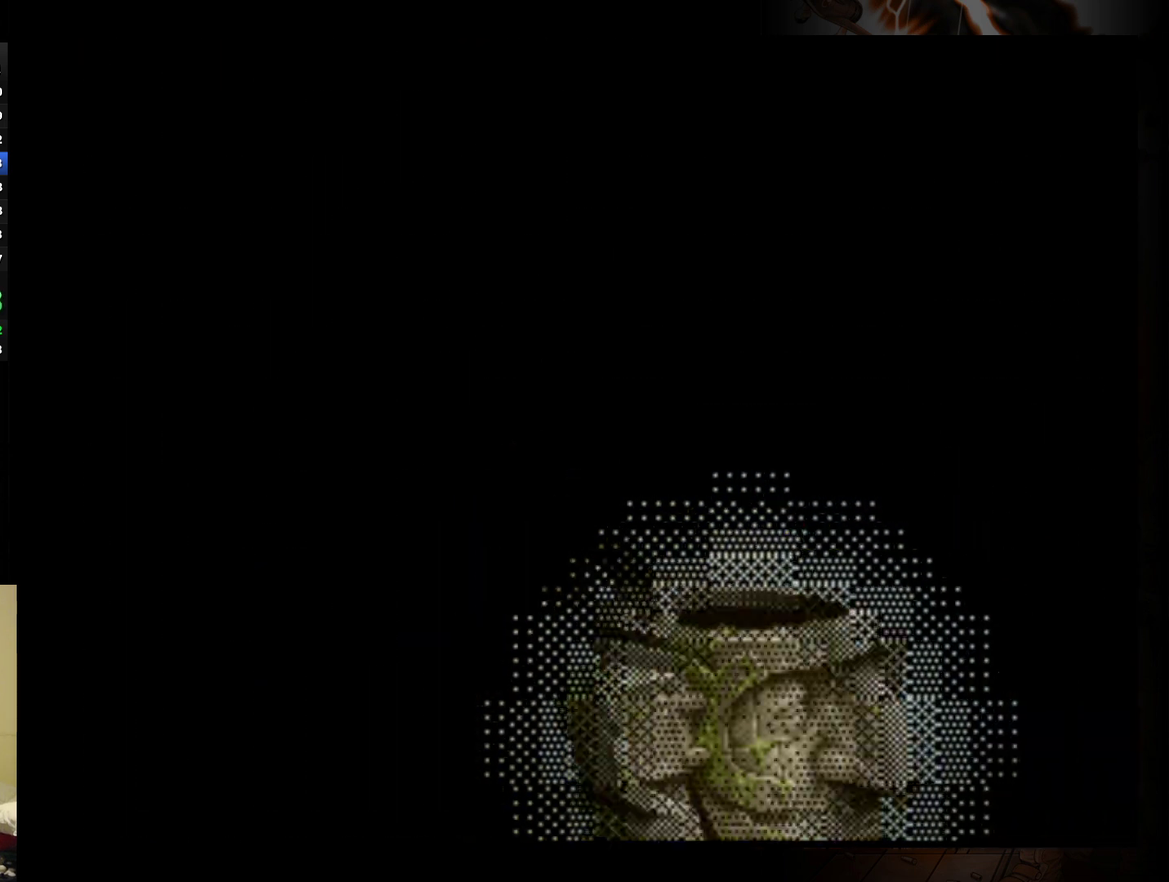
{"buttons": [], "left_stick": "center", "events": []}
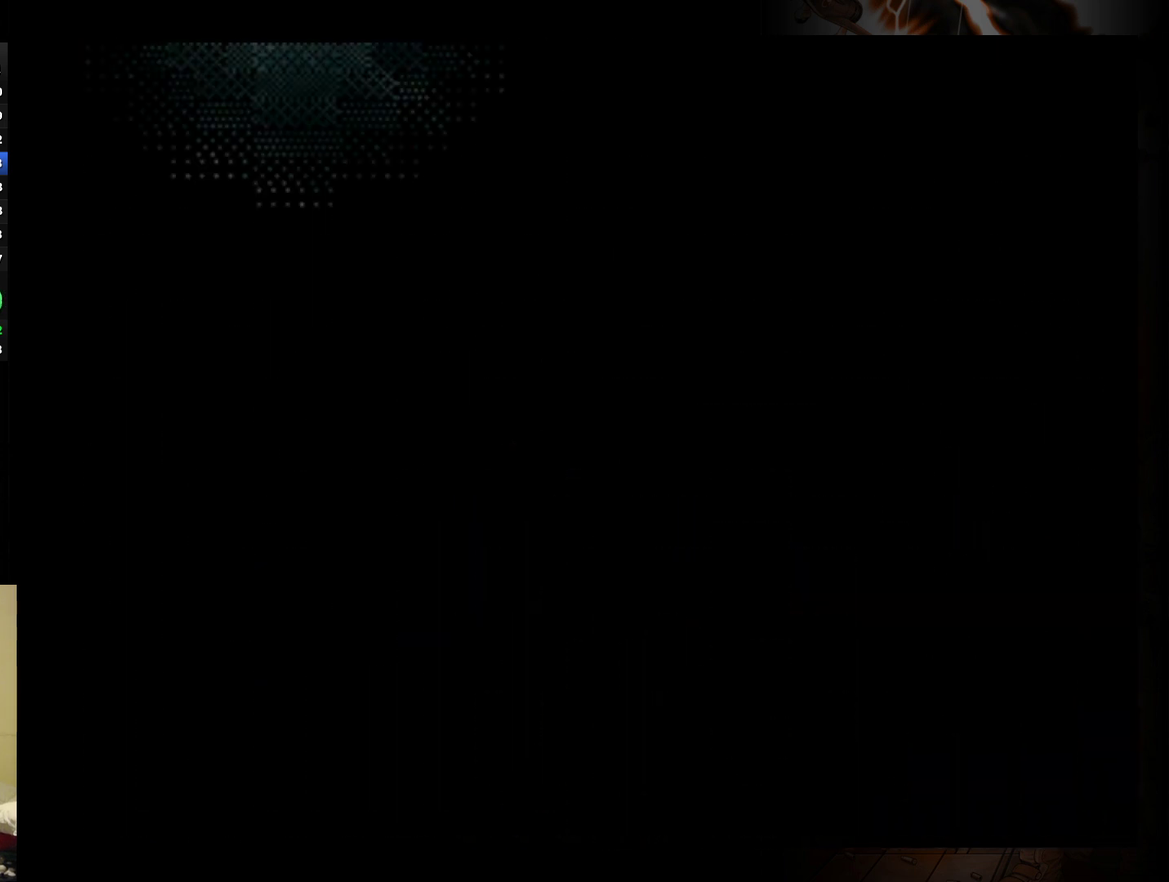
{"buttons": [], "left_stick": "center", "events": []}
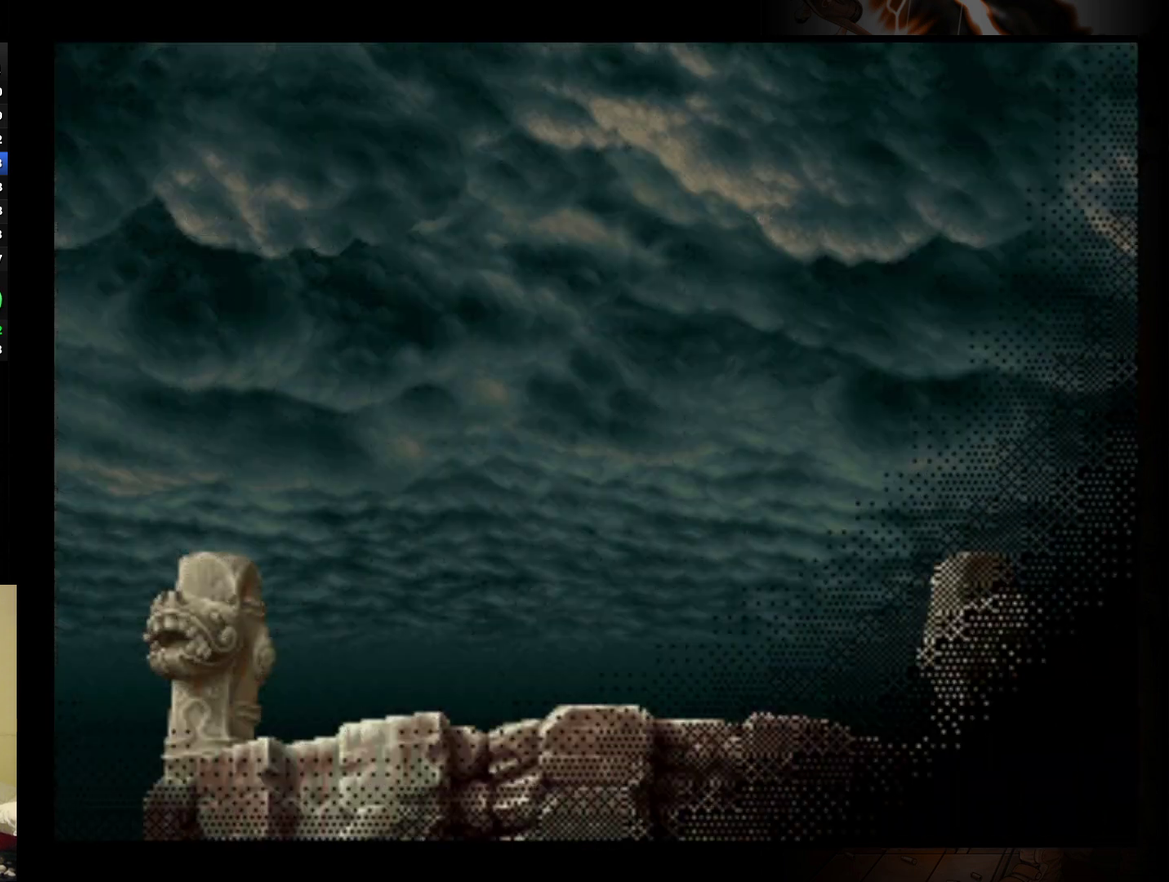
{"buttons": [], "left_stick": "center", "events": [[133, "left_stick", "right"], [367, "left_stick", "center"]]}
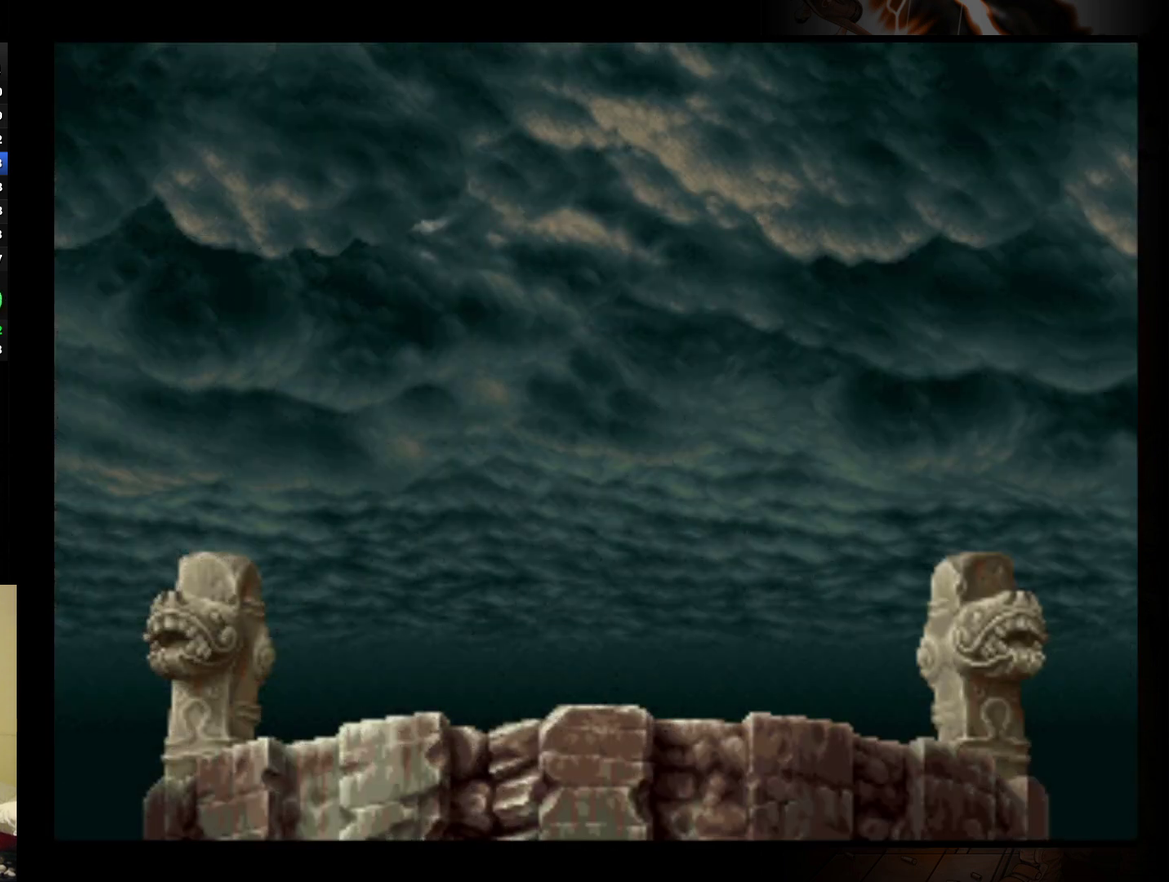
{"buttons": [], "left_stick": "center", "events": []}
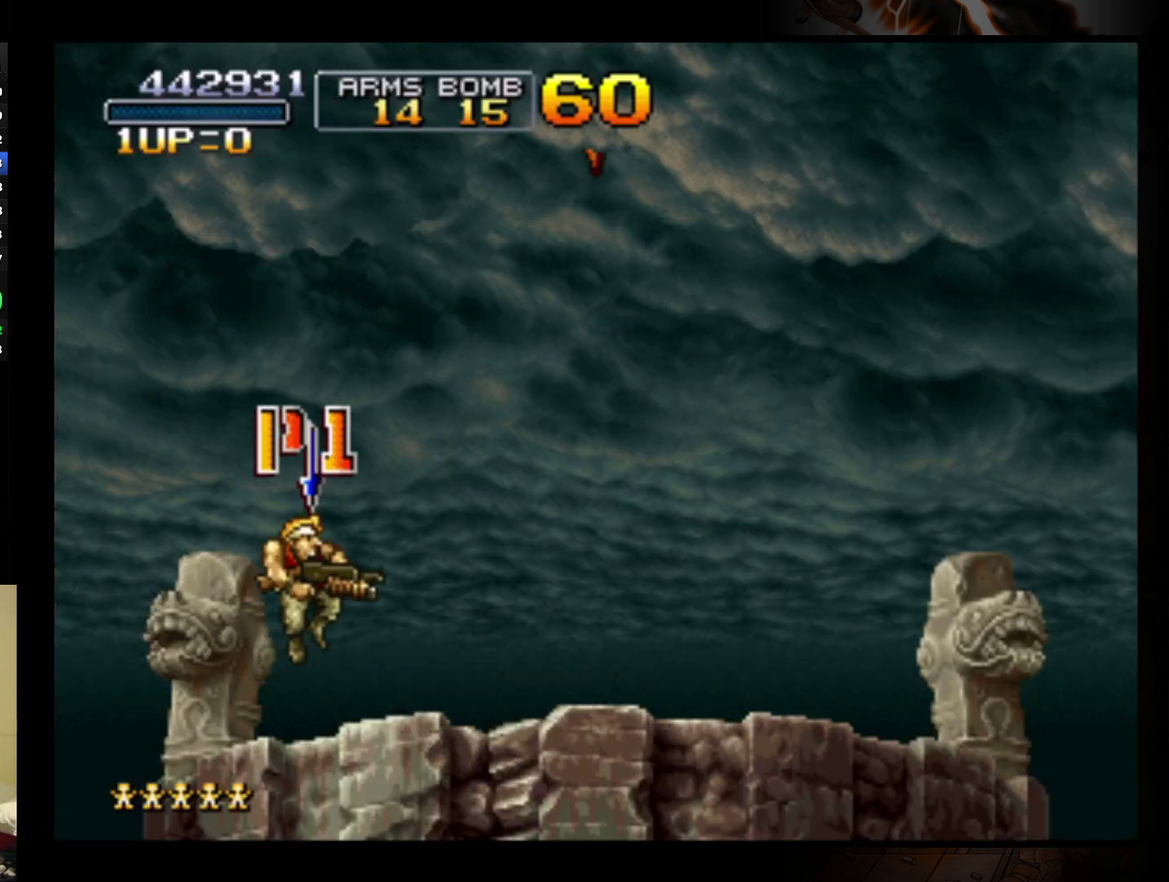
{"buttons": [], "left_stick": "right", "events": [[333, "left_stick", "right"]]}
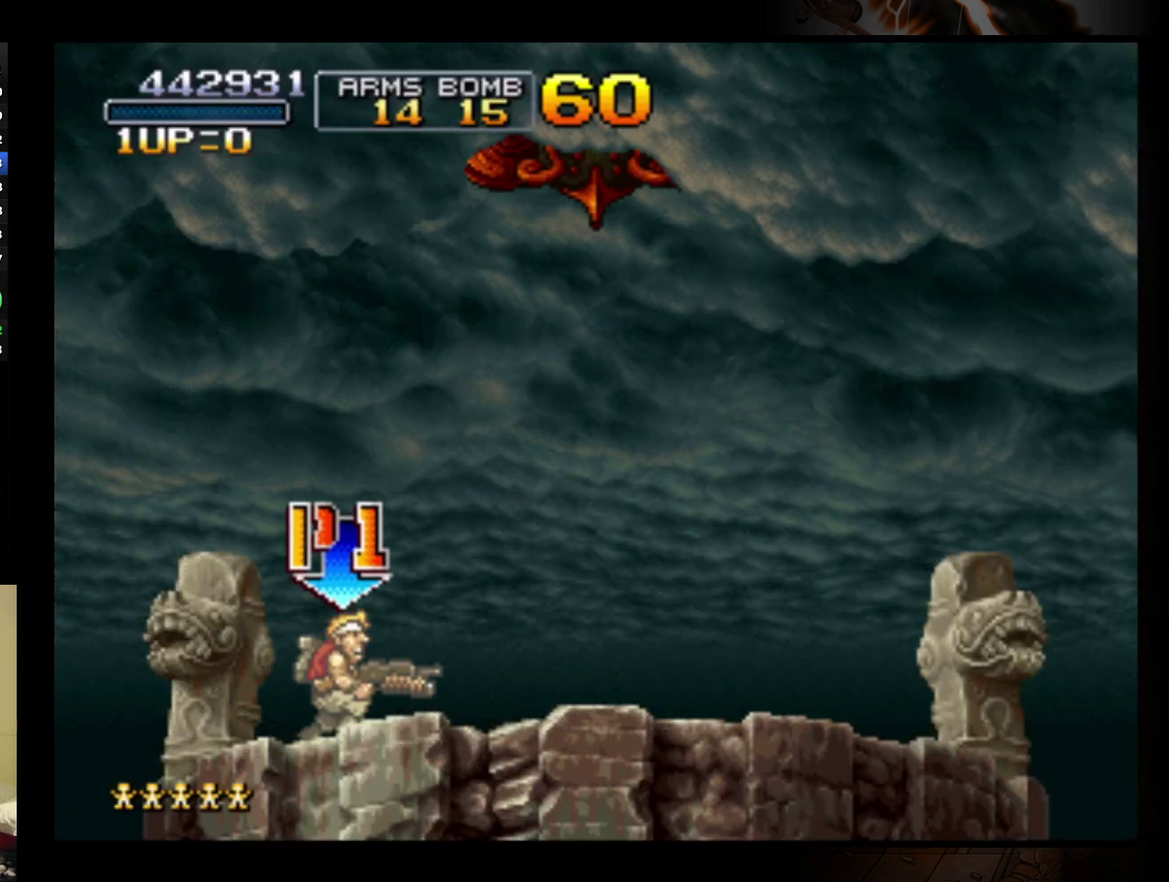
{"buttons": [], "left_stick": "right", "events": []}